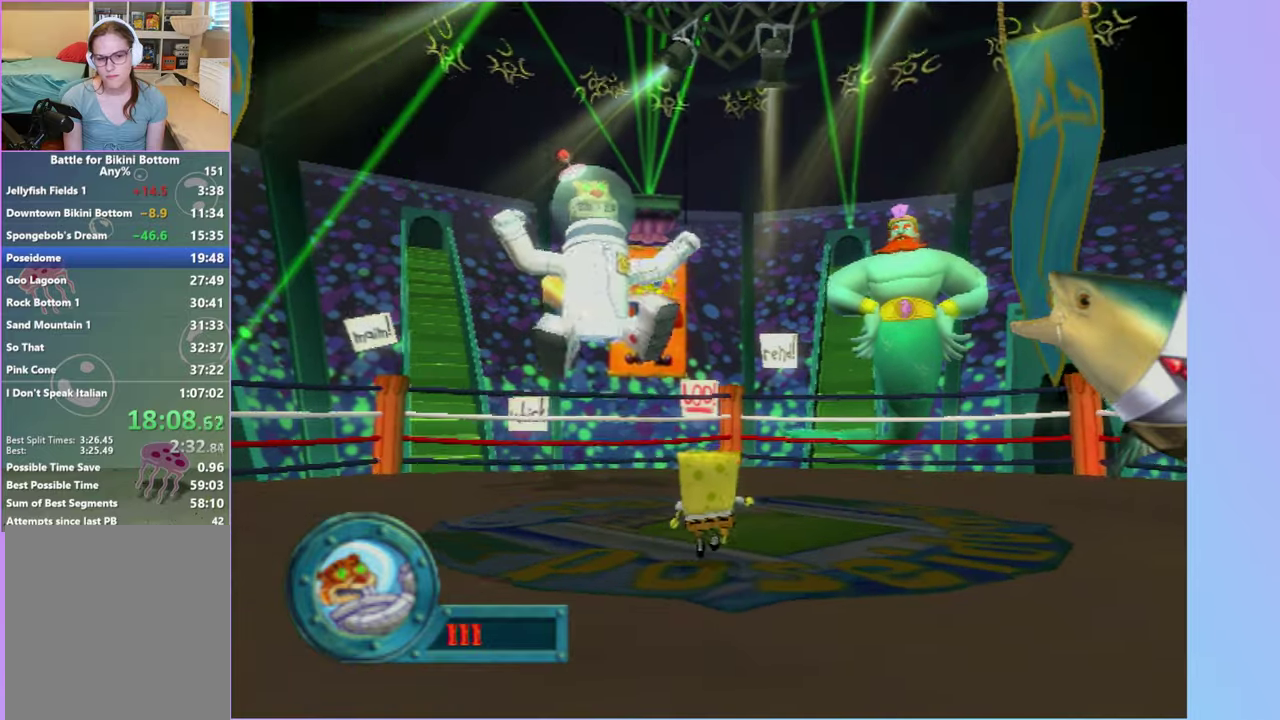
Gameplay with a controller (Xbox layout); each line is a JSON object with the inputs held at the frame after it. "events" lists button and stick changes between this image and that frame as [ms after this image, input, new state], when the widget could be followed in between. Not read: L3 R3 right_stick.
{"buttons": [], "left_stick": "center", "events": [[50, "left_stick", "center"]]}
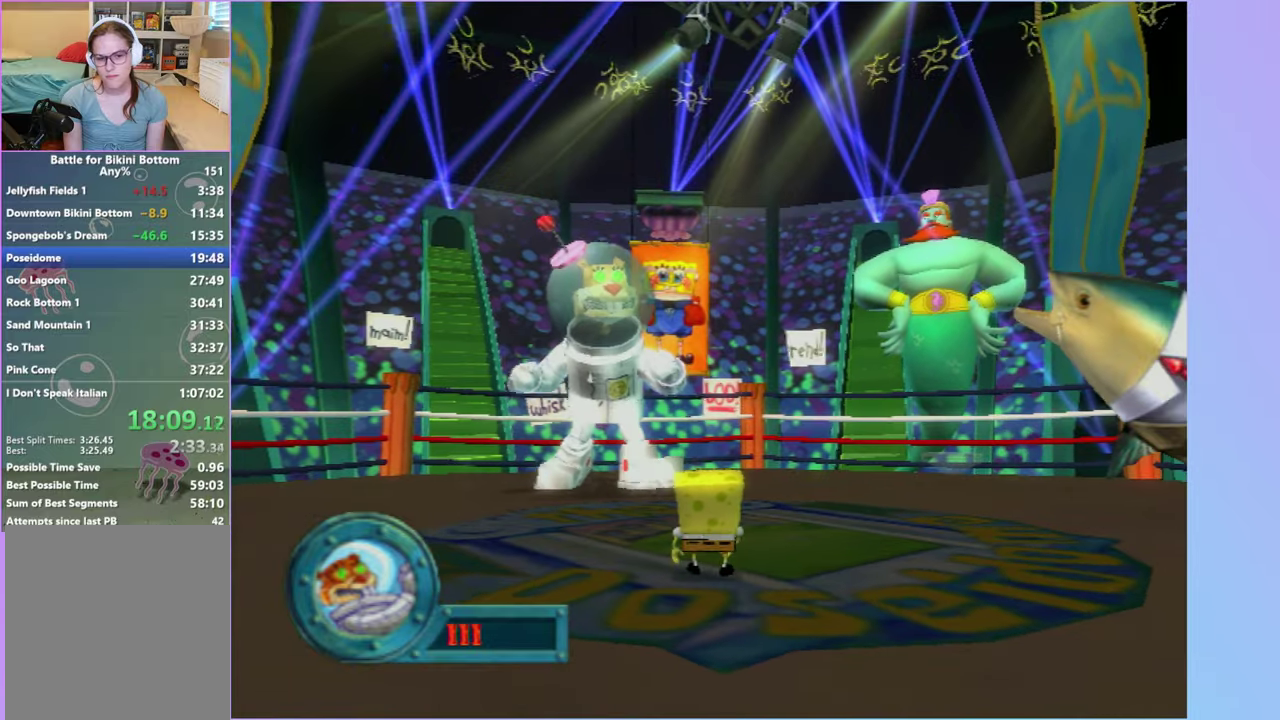
{"buttons": [], "left_stick": "center", "events": []}
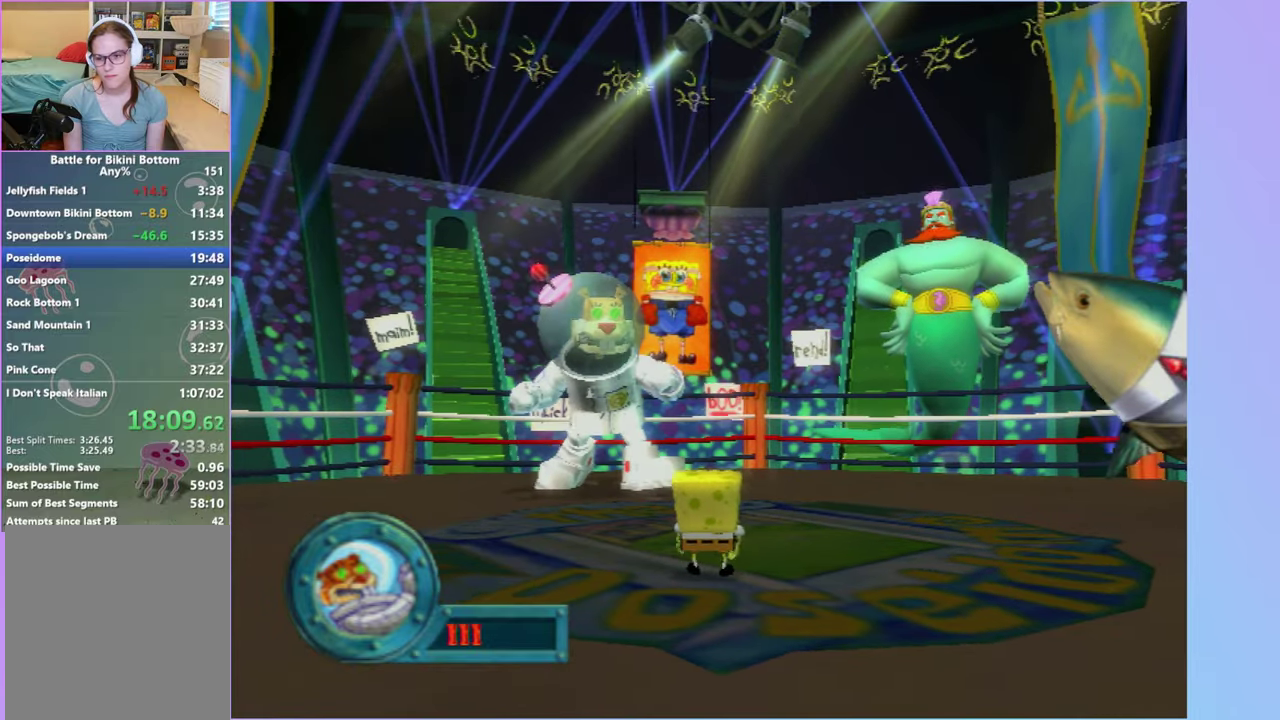
{"buttons": [], "left_stick": "center", "events": []}
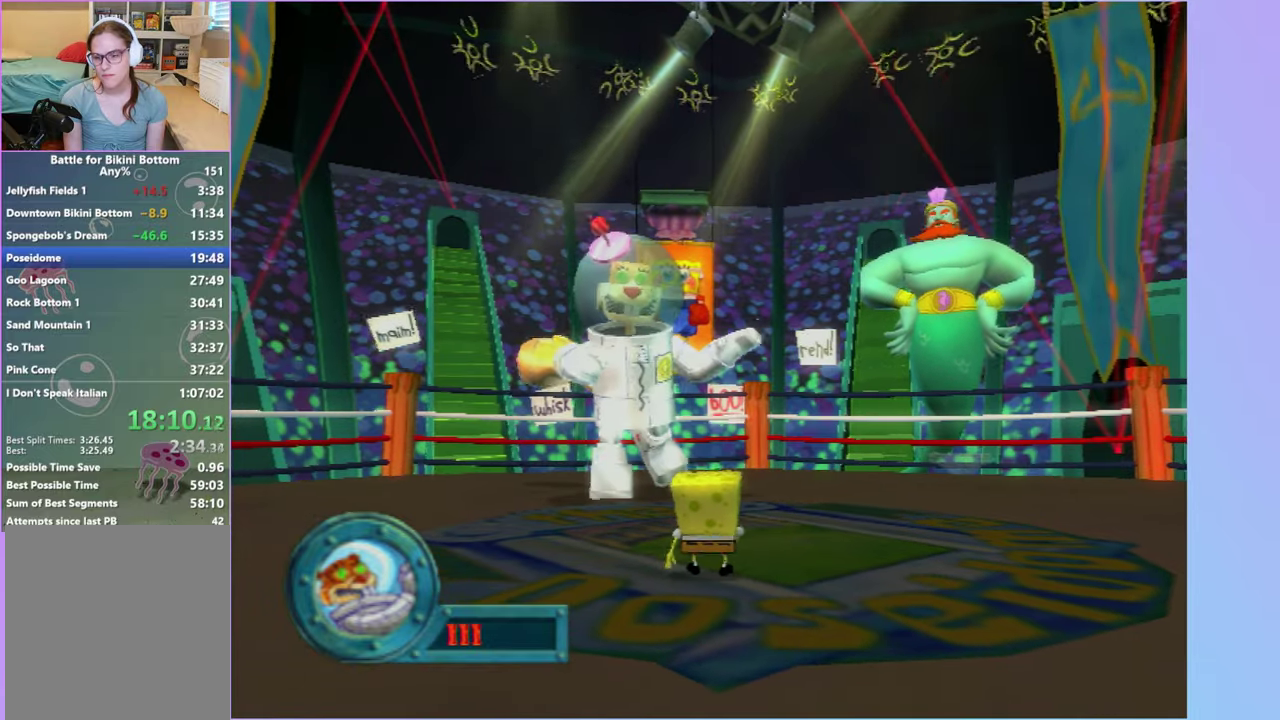
{"buttons": [], "left_stick": "center", "events": [[150, "left_stick", "up"], [367, "left_stick", "center"]]}
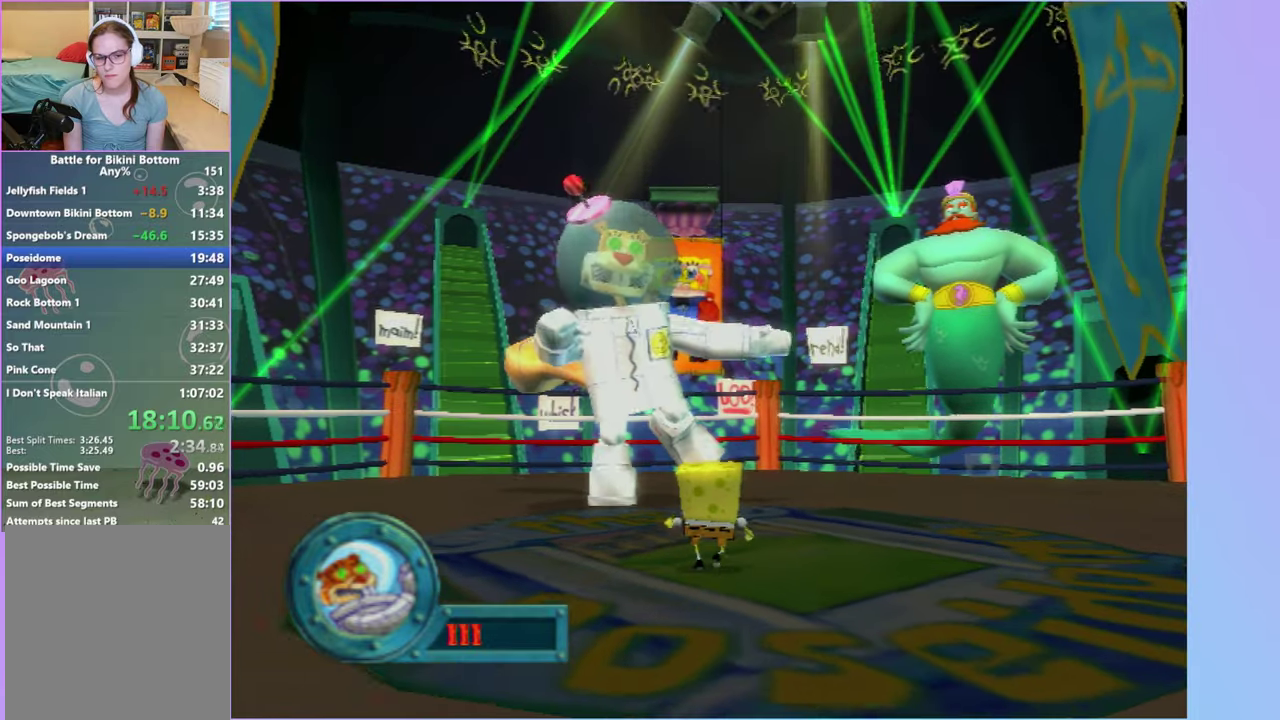
{"buttons": [], "left_stick": "center", "events": []}
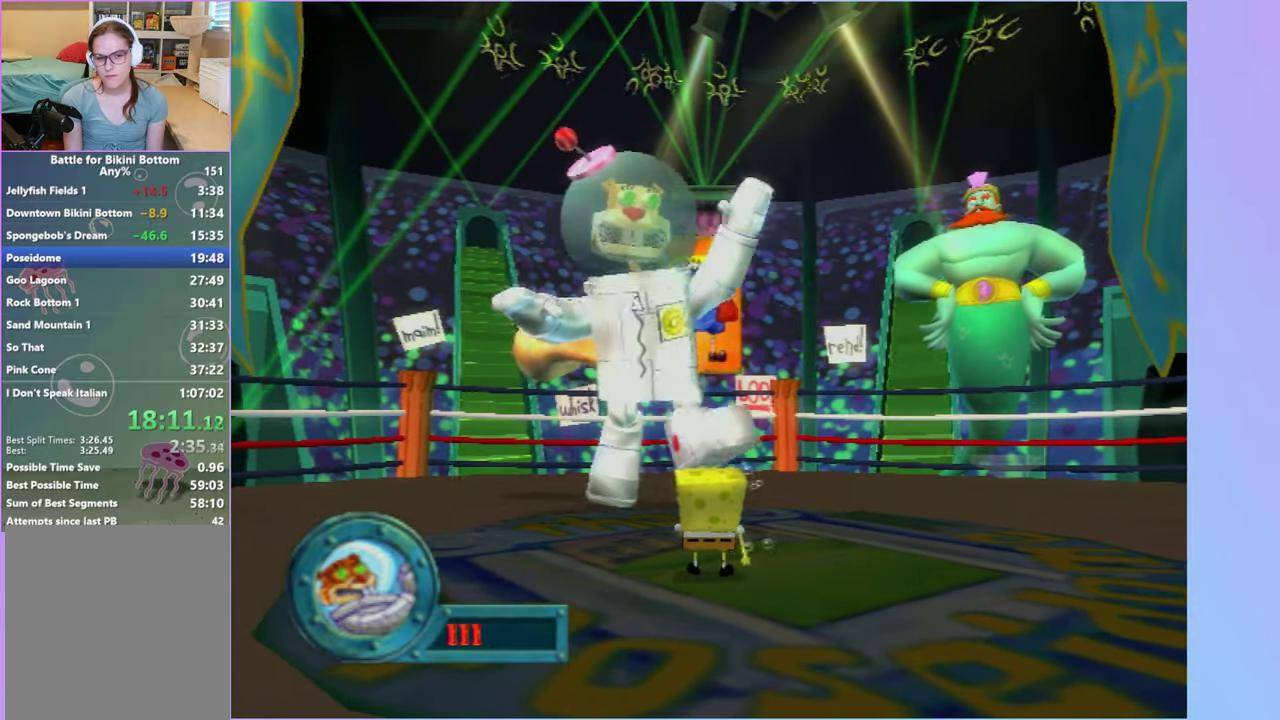
{"buttons": [], "left_stick": "center", "events": []}
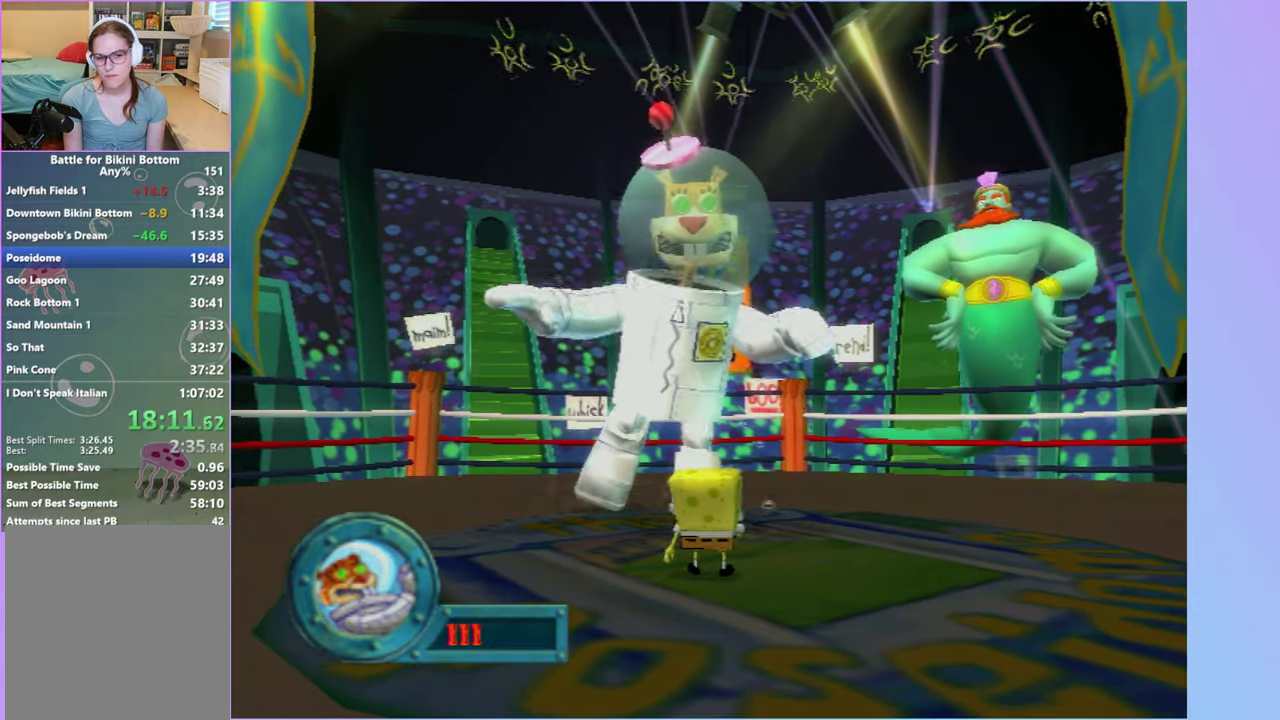
{"buttons": [], "left_stick": "center", "events": []}
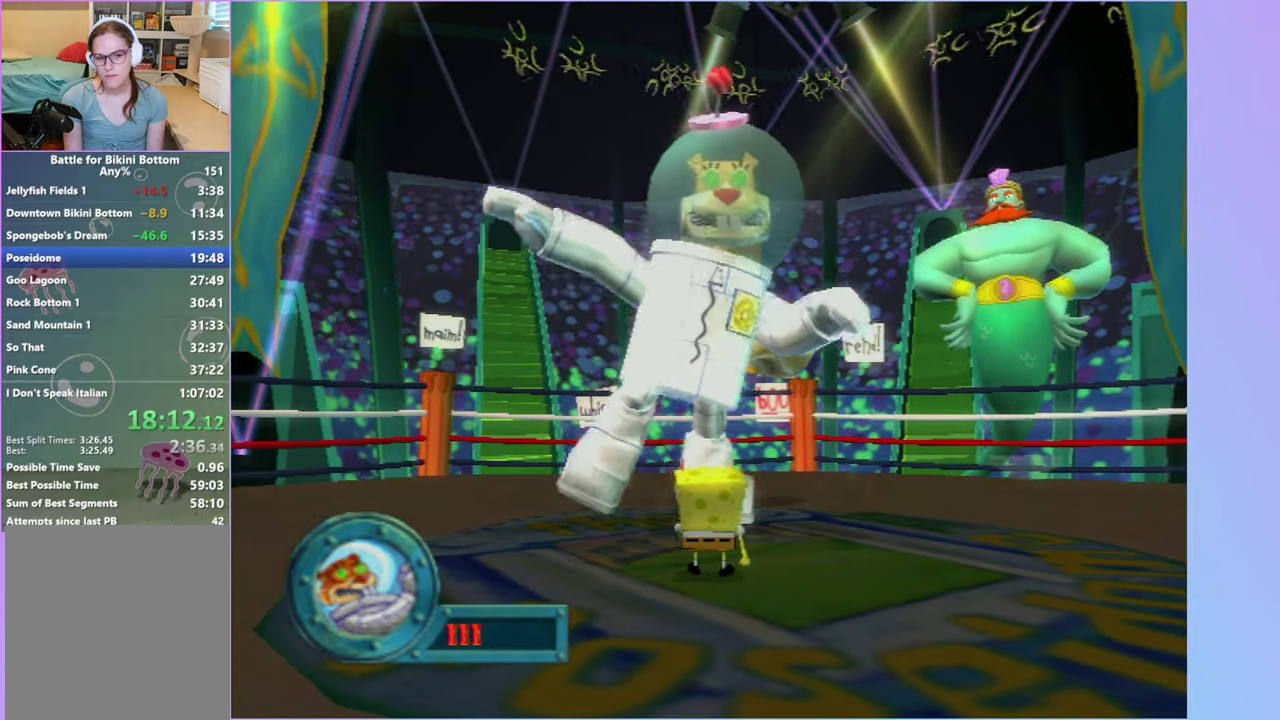
{"buttons": [], "left_stick": "down-left", "events": [[200, "left_stick", "down-left"]]}
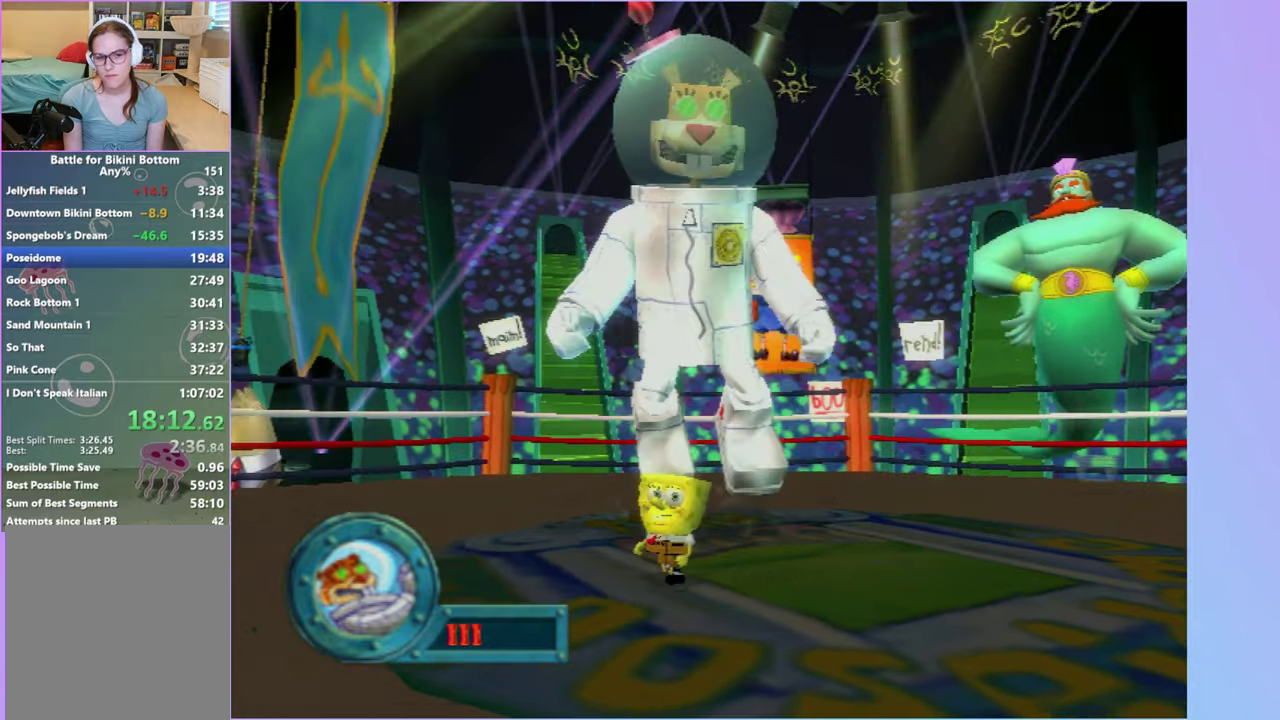
{"buttons": [], "left_stick": "down", "events": [[67, "left_stick", "down"]]}
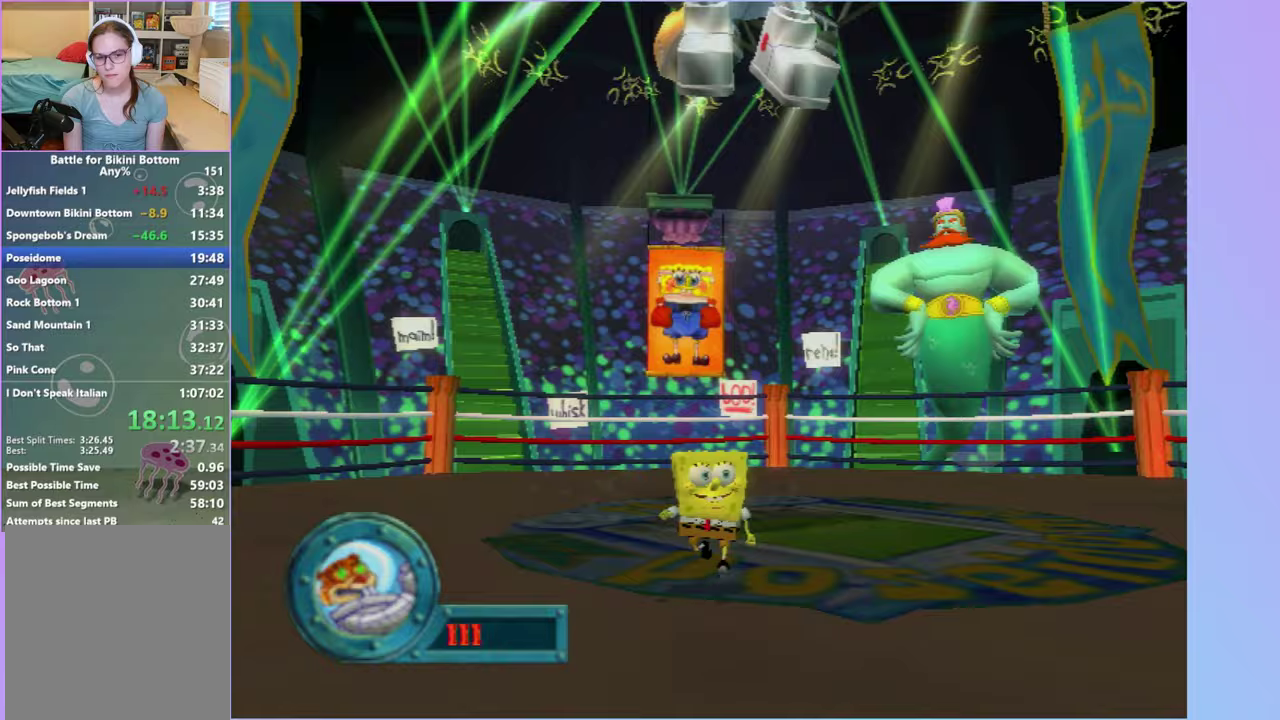
{"buttons": ["A"], "left_stick": "right", "events": [[83, "A", "down"], [283, "A", "up"], [433, "A", "down"], [450, "left_stick", "right"]]}
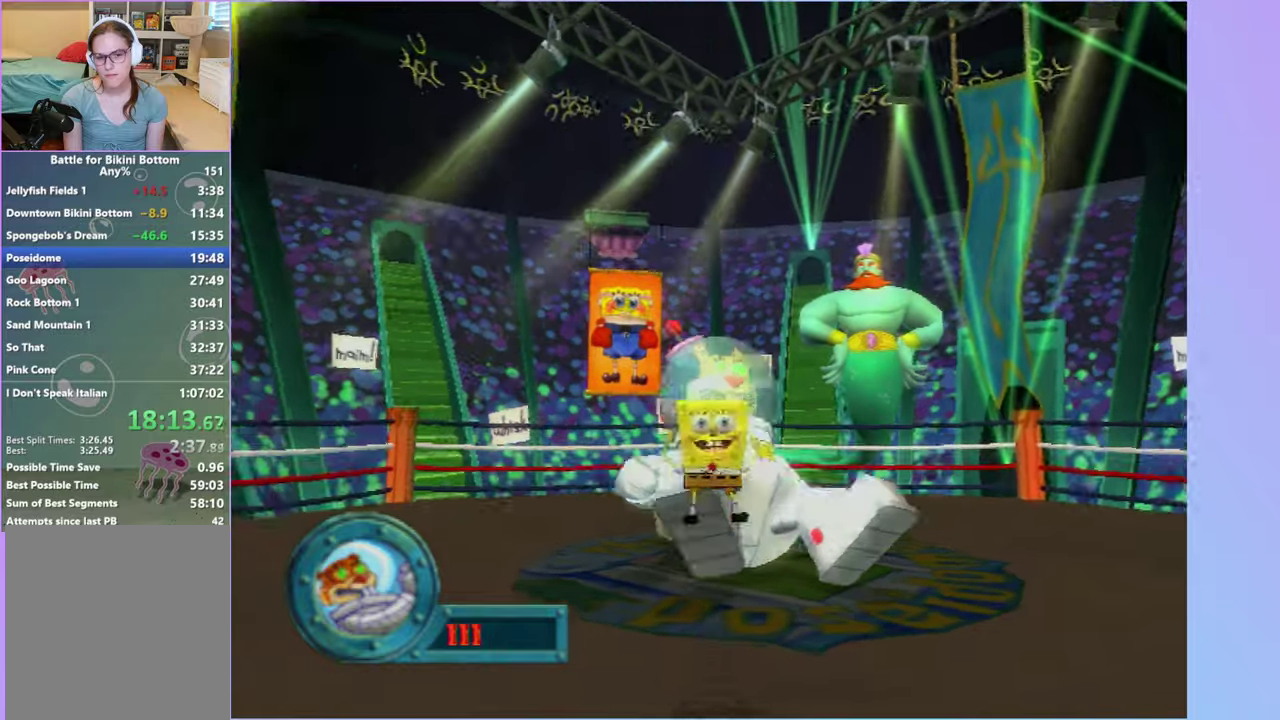
{"buttons": [], "left_stick": "up-right", "events": [[117, "left_stick", "up-right"], [183, "A", "up"], [183, "B", "down"], [233, "B", "up"]]}
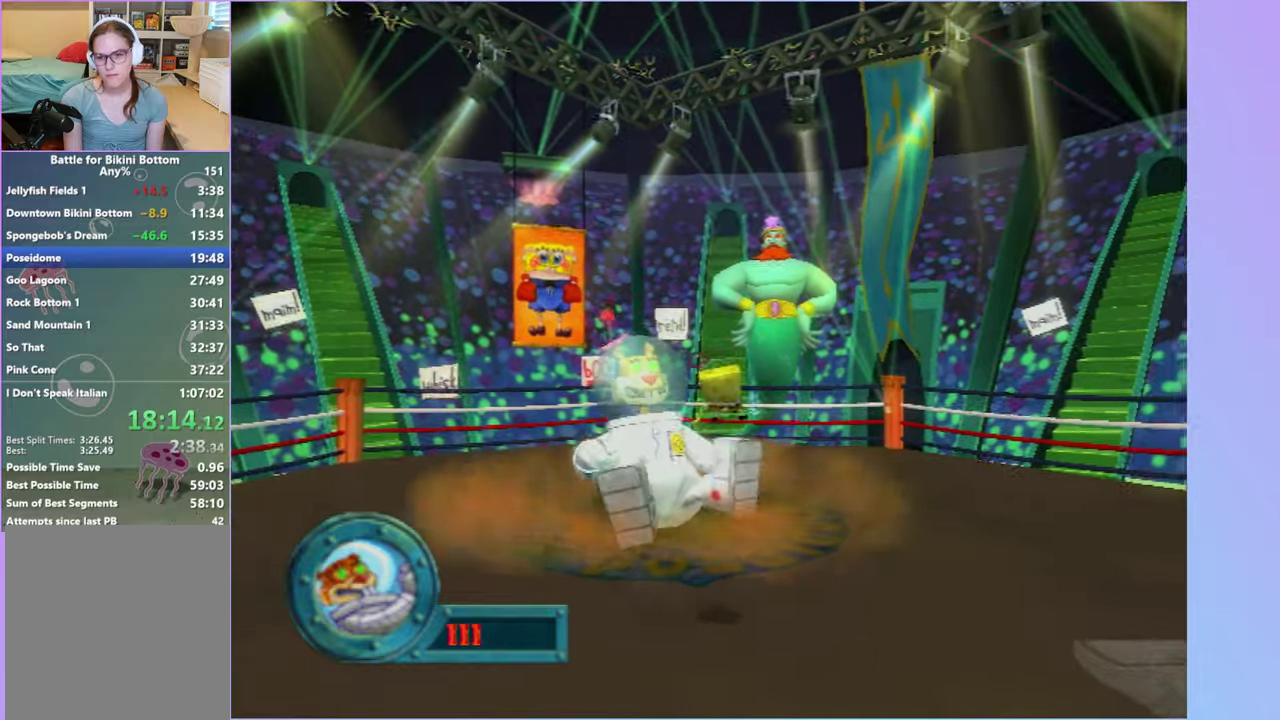
{"buttons": [], "left_stick": "center", "events": [[317, "left_stick", "center"]]}
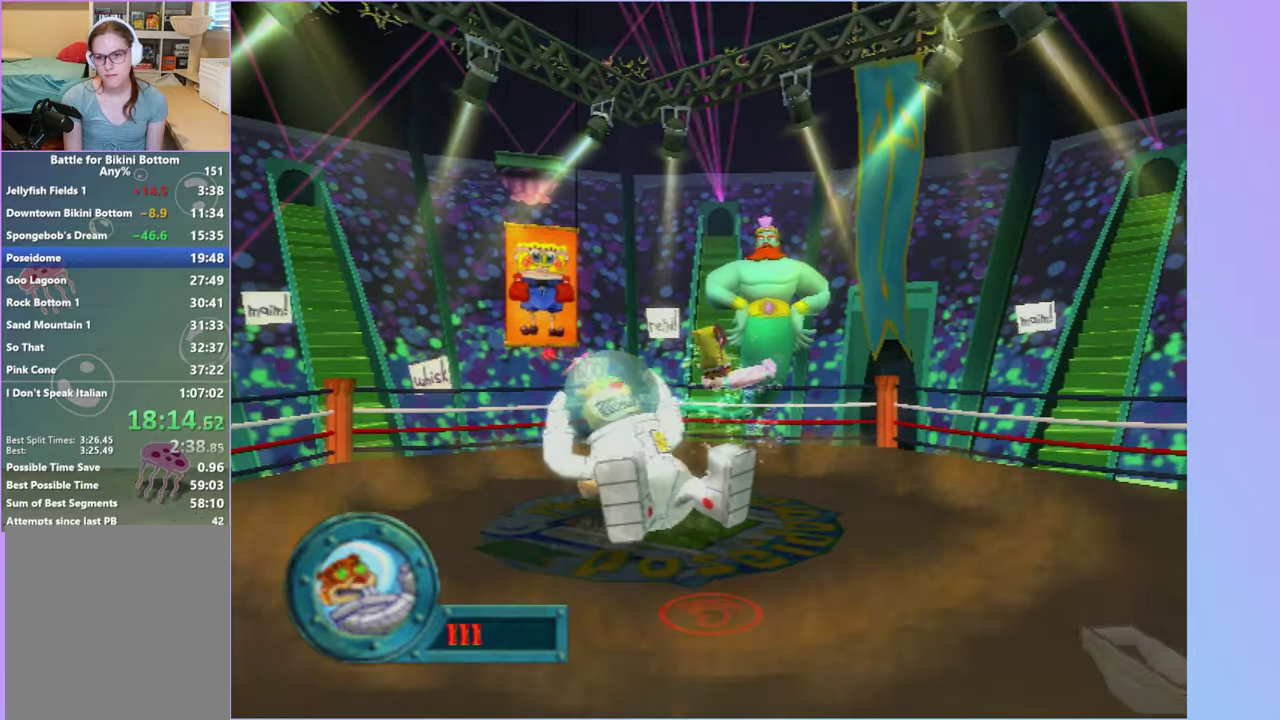
{"buttons": [], "left_stick": "right", "events": [[333, "left_stick", "right"]]}
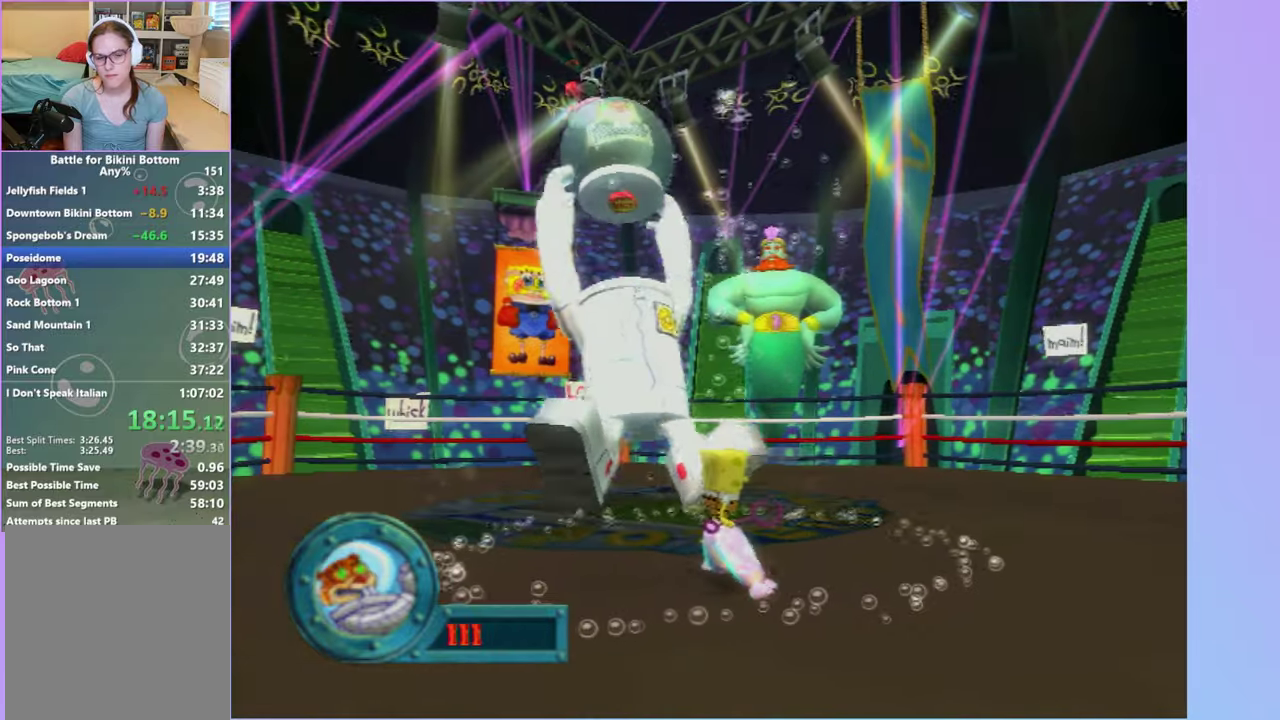
{"buttons": [], "left_stick": "up-right", "events": [[433, "left_stick", "up-right"]]}
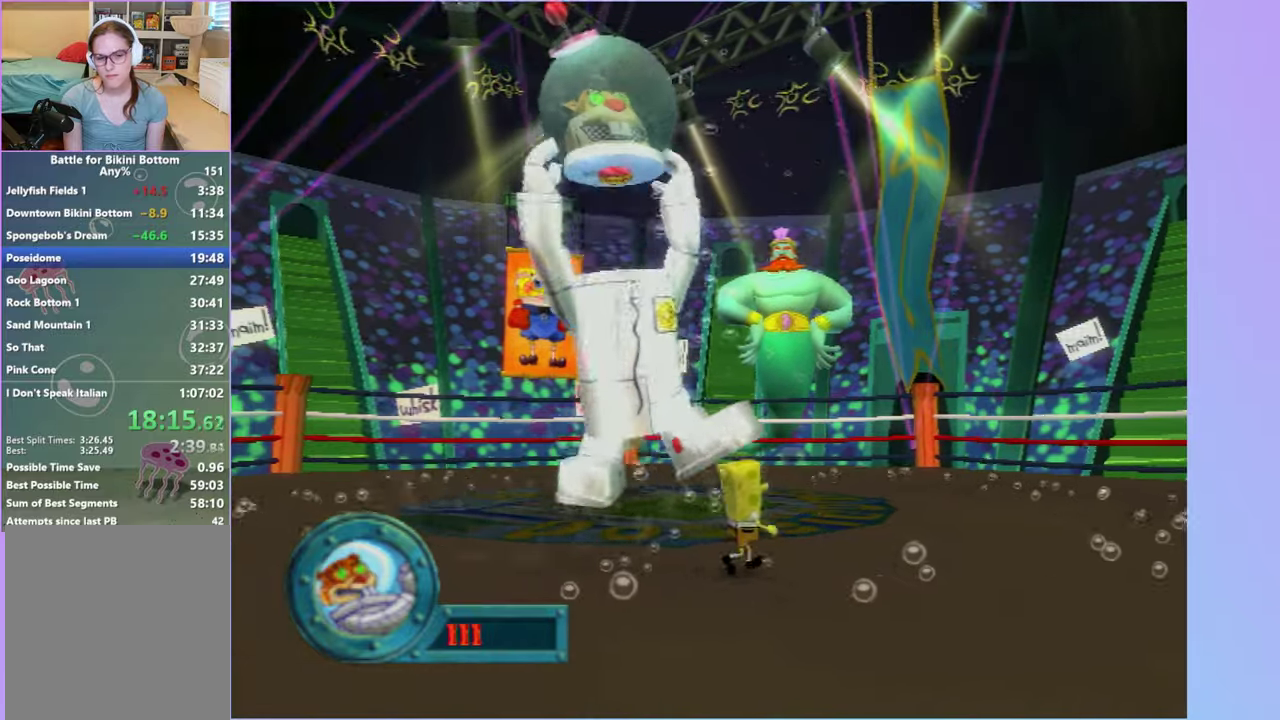
{"buttons": [], "left_stick": "center", "events": [[500, "left_stick", "center"]]}
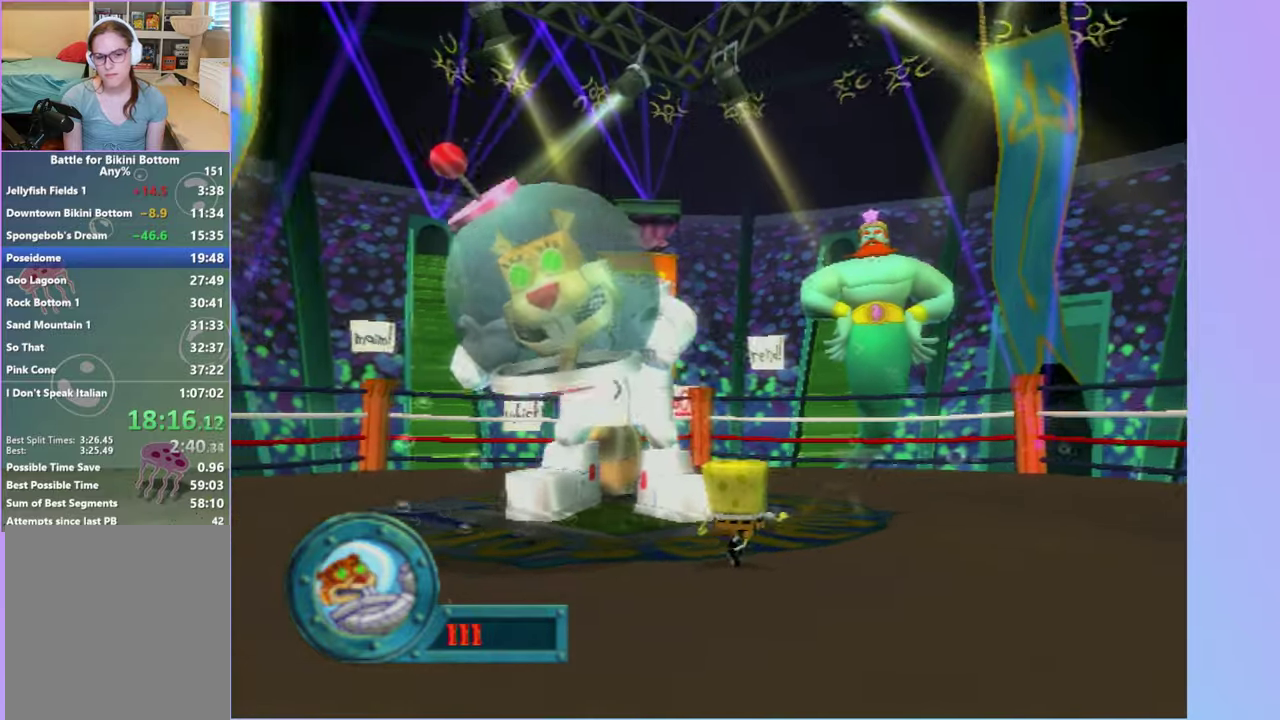
{"buttons": [], "left_stick": "up-right", "events": [[250, "left_stick", "up"], [350, "left_stick", "up-right"]]}
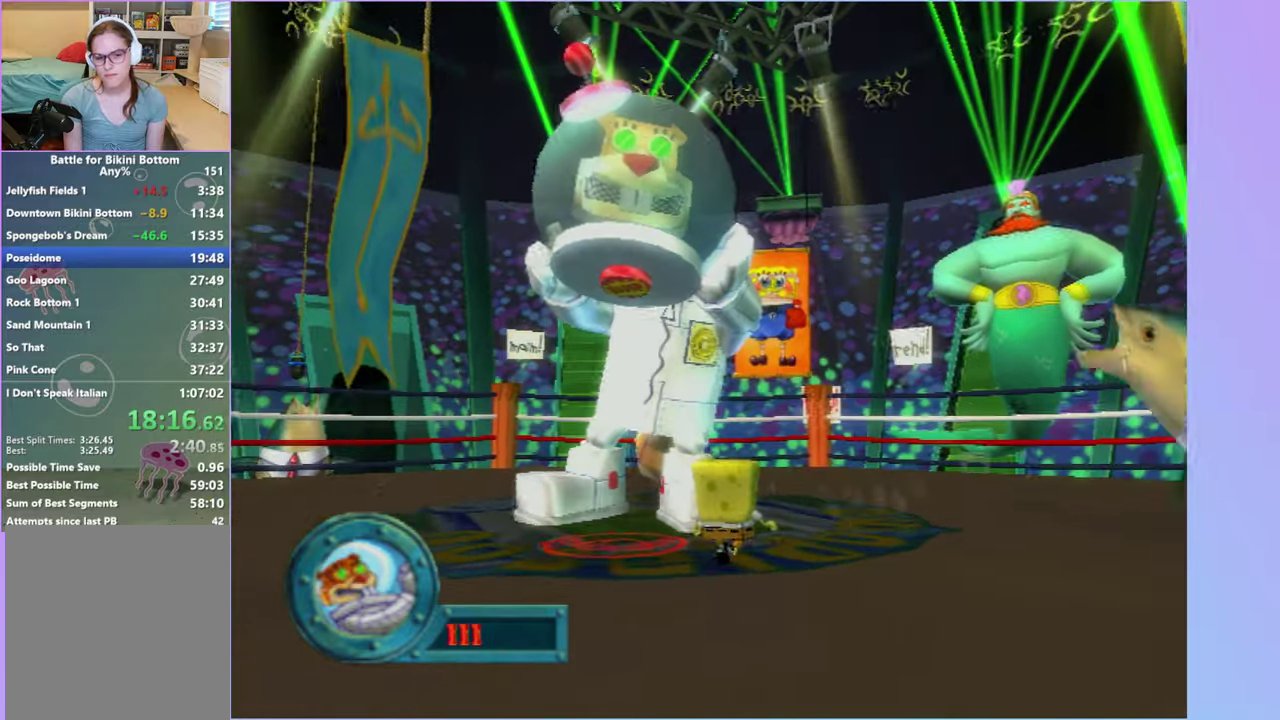
{"buttons": [], "left_stick": "up-right", "events": [[67, "Y", "down"], [83, "left_stick", "center"], [167, "Y", "up"], [367, "left_stick", "up-right"]]}
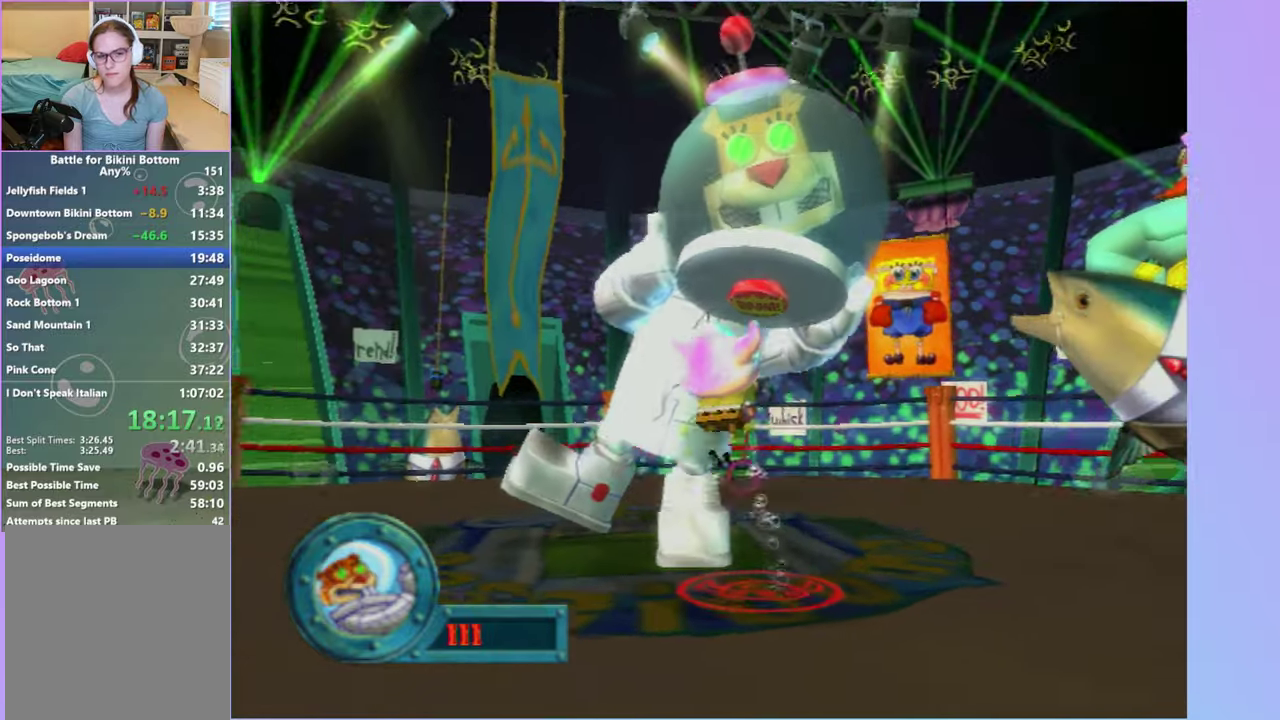
{"buttons": [], "left_stick": "down-left", "events": [[133, "left_stick", "center"], [450, "left_stick", "left"], [500, "left_stick", "down-left"]]}
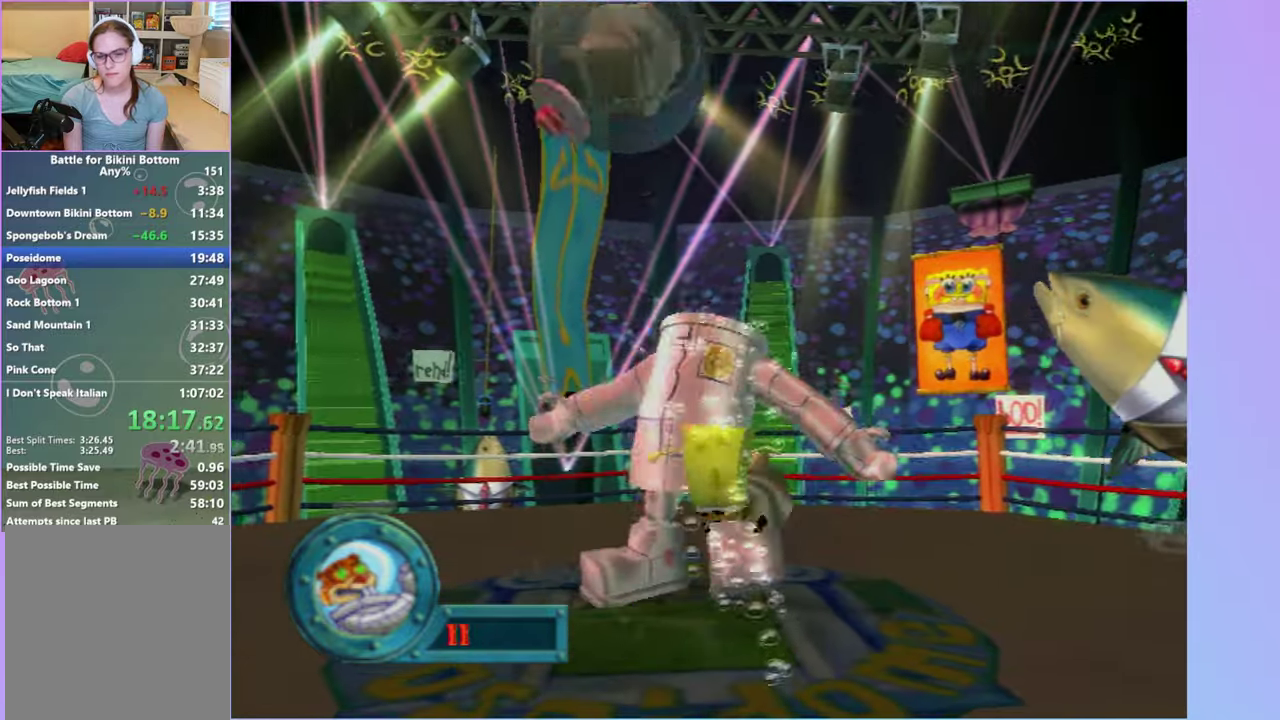
{"buttons": [], "left_stick": "down-left", "events": []}
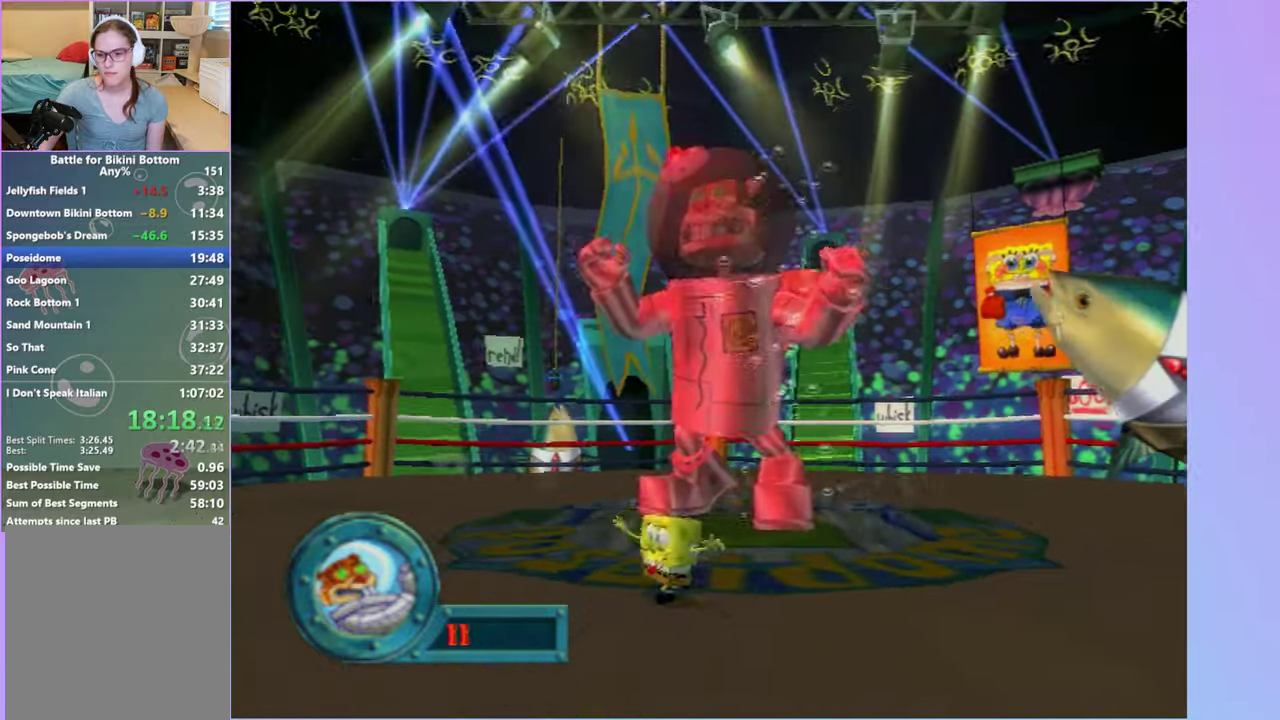
{"buttons": [], "left_stick": "down-left", "events": []}
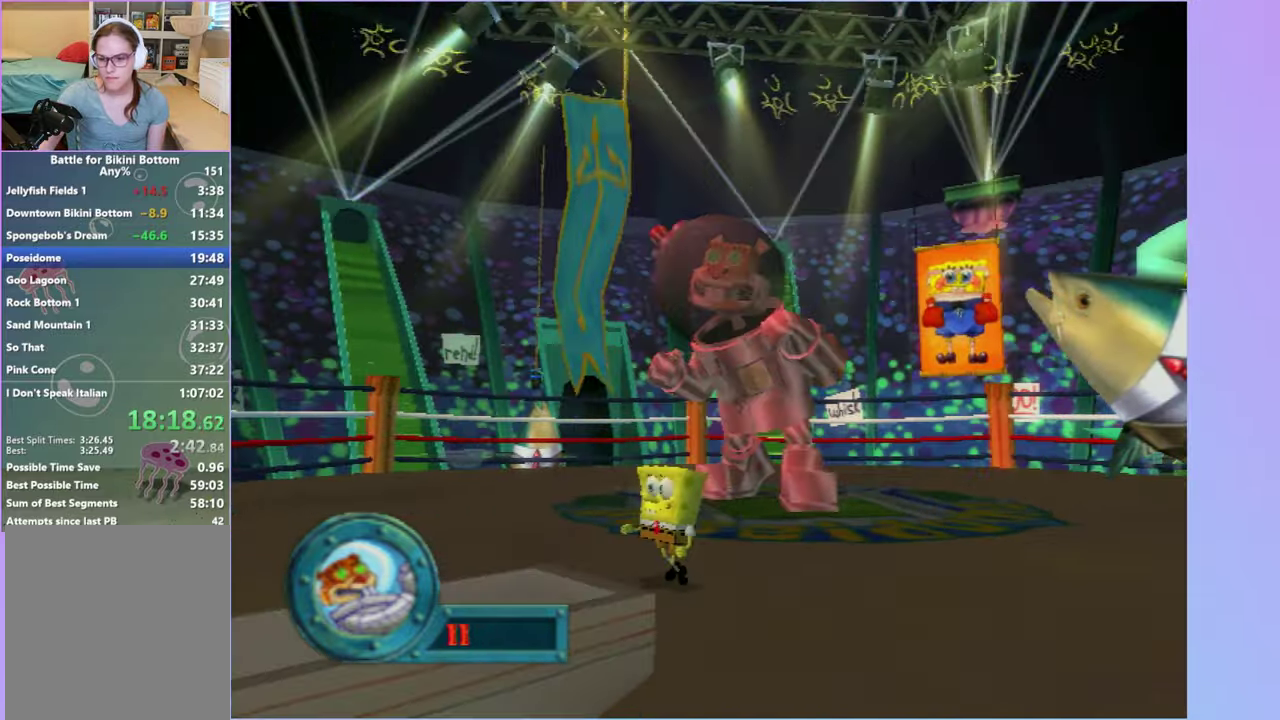
{"buttons": [], "left_stick": "down-left", "events": []}
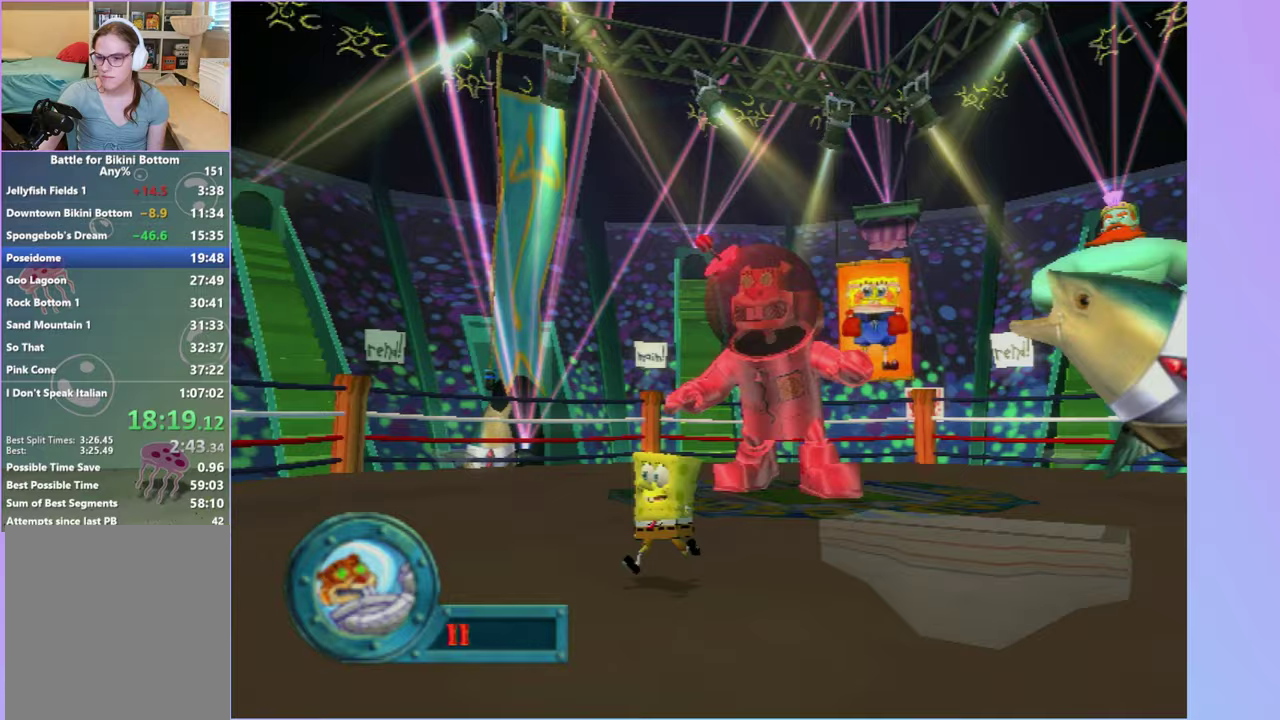
{"buttons": [], "left_stick": "down-left", "events": []}
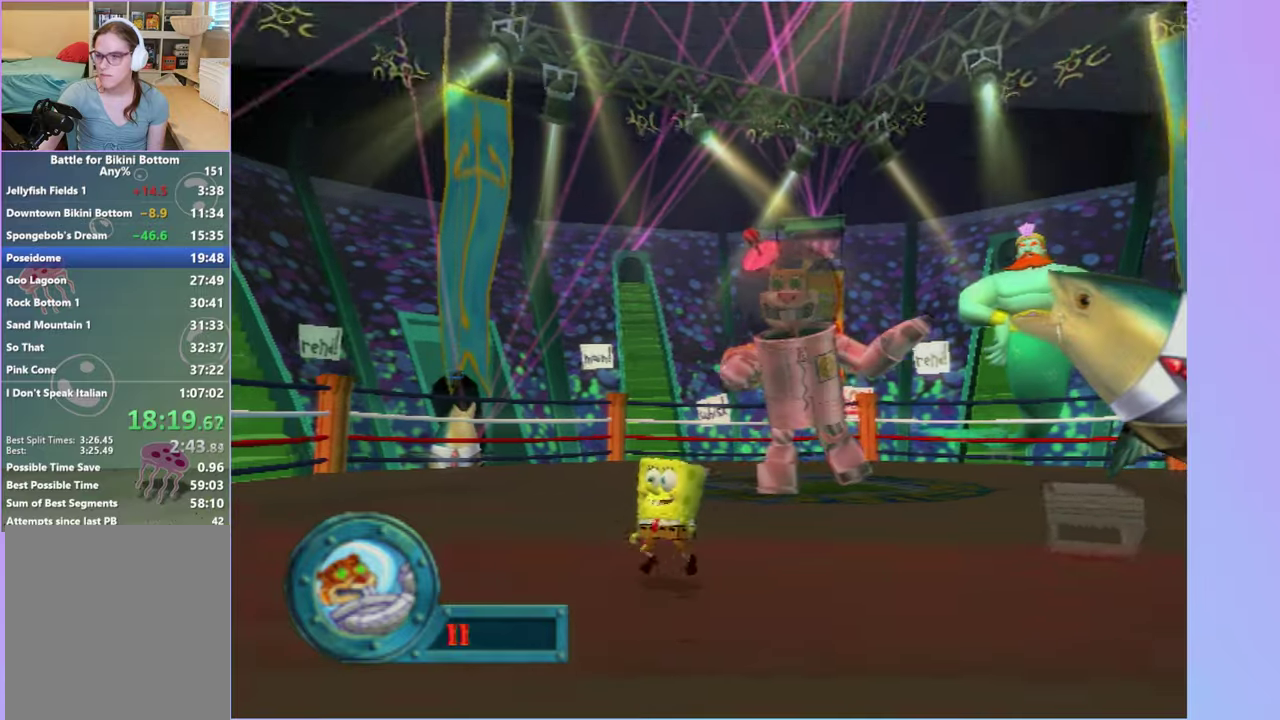
{"buttons": [], "left_stick": "down-left", "events": []}
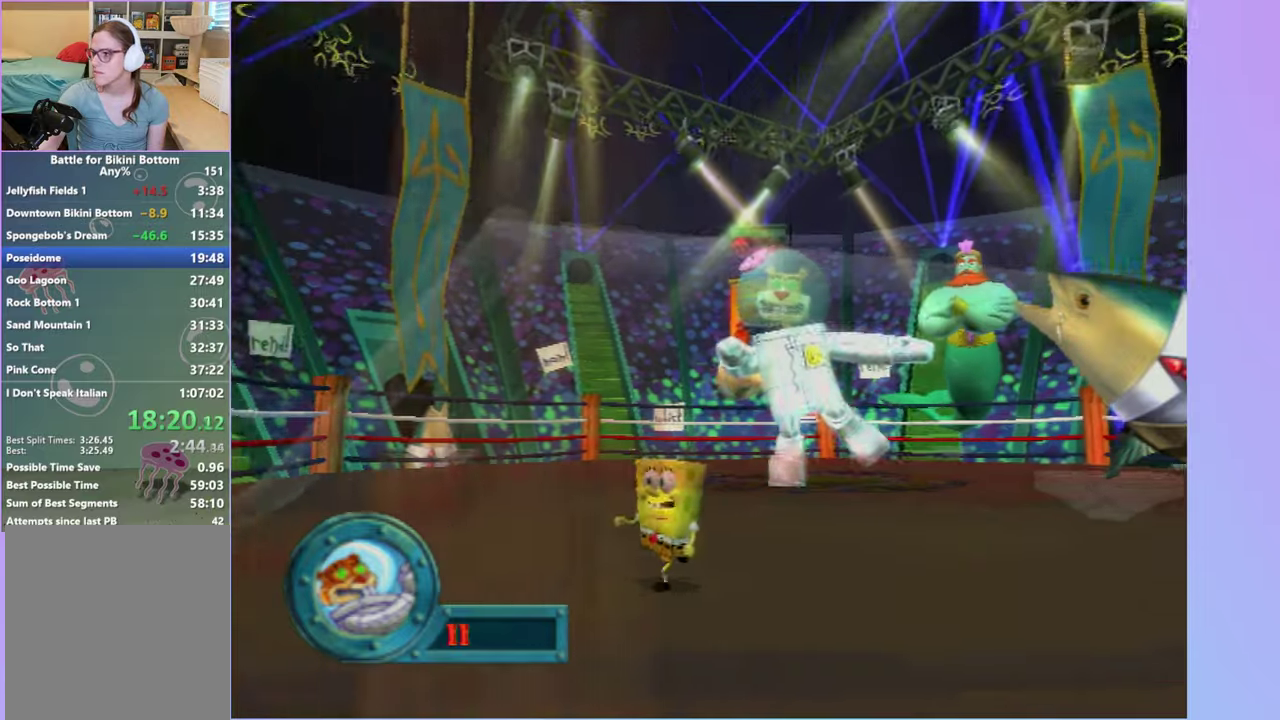
{"buttons": [], "left_stick": "center", "events": [[67, "left_stick", "center"]]}
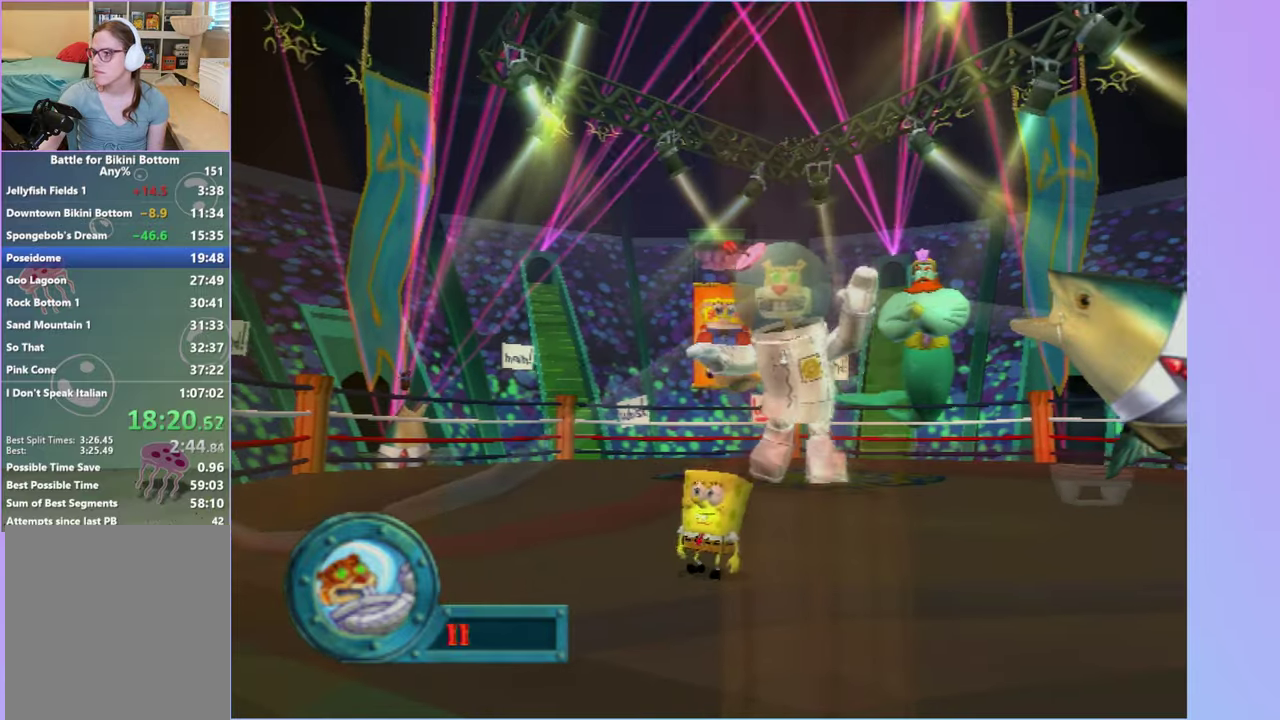
{"buttons": [], "left_stick": "down-left", "events": [[450, "left_stick", "down-left"]]}
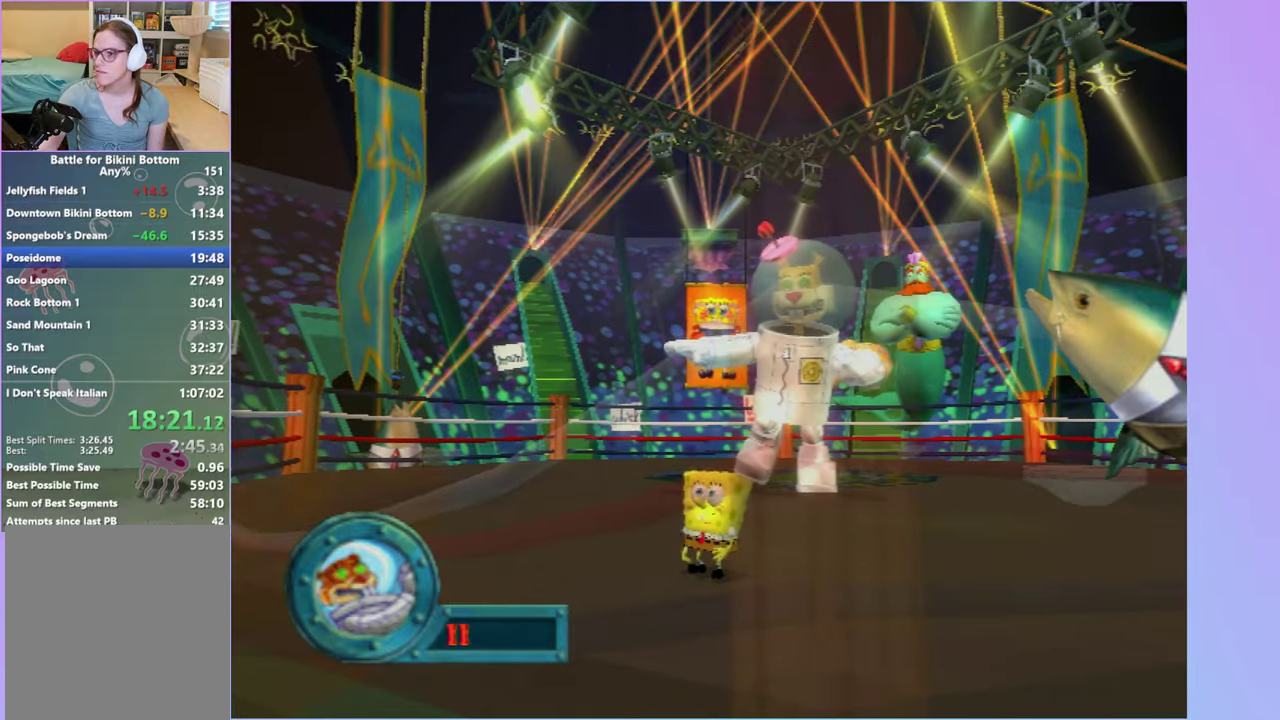
{"buttons": [], "left_stick": "center", "events": [[167, "left_stick", "down"], [267, "left_stick", "center"]]}
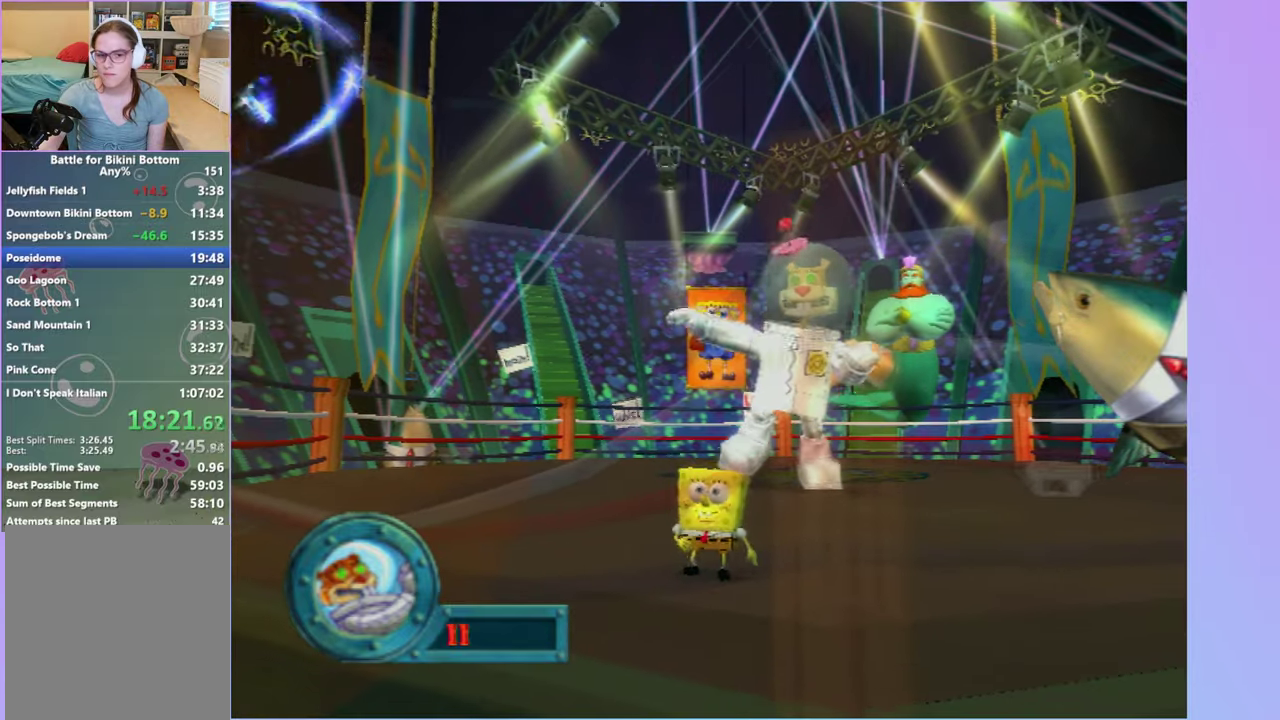
{"buttons": [], "left_stick": "down-left", "events": [[267, "left_stick", "left"], [383, "left_stick", "down-left"]]}